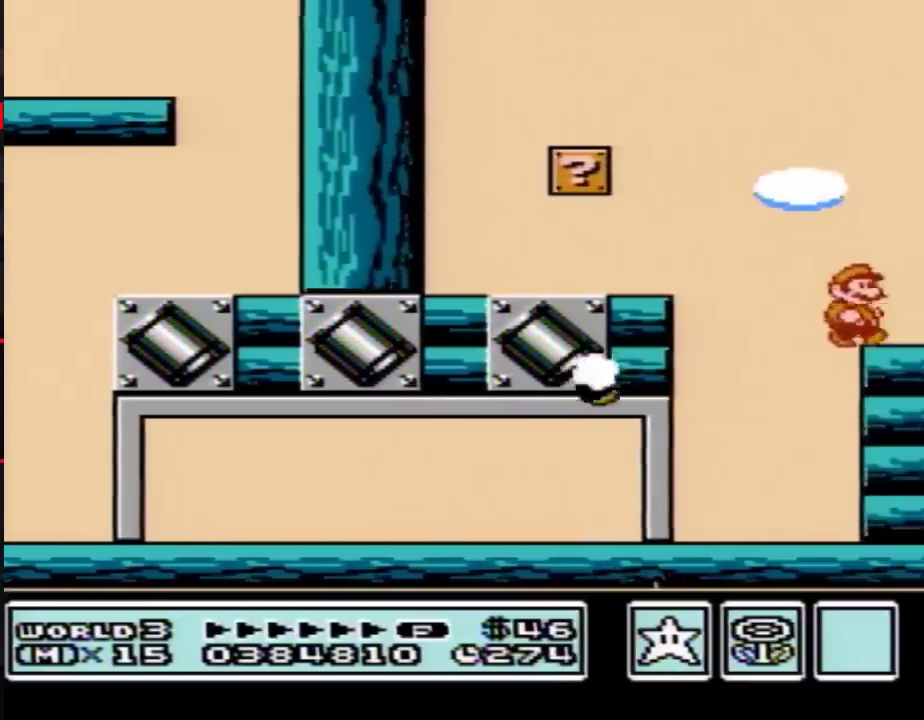
Gameplay with a controller (Nintendo layout); each line is a JSON object with the inputs held at the frame after it. "events" lists button and stick changes between this image and that frame as [ms after this image, input, new state], when the widget could be followed in between. Not read: L3 R3.
{"buttons": ["B", "DPAD_LEFT"], "events": [[67, "B", "down"], [167, "B", "up"], [250, "B", "down"], [350, "DPAD_RIGHT", "up"], [383, "DPAD_LEFT", "down"]]}
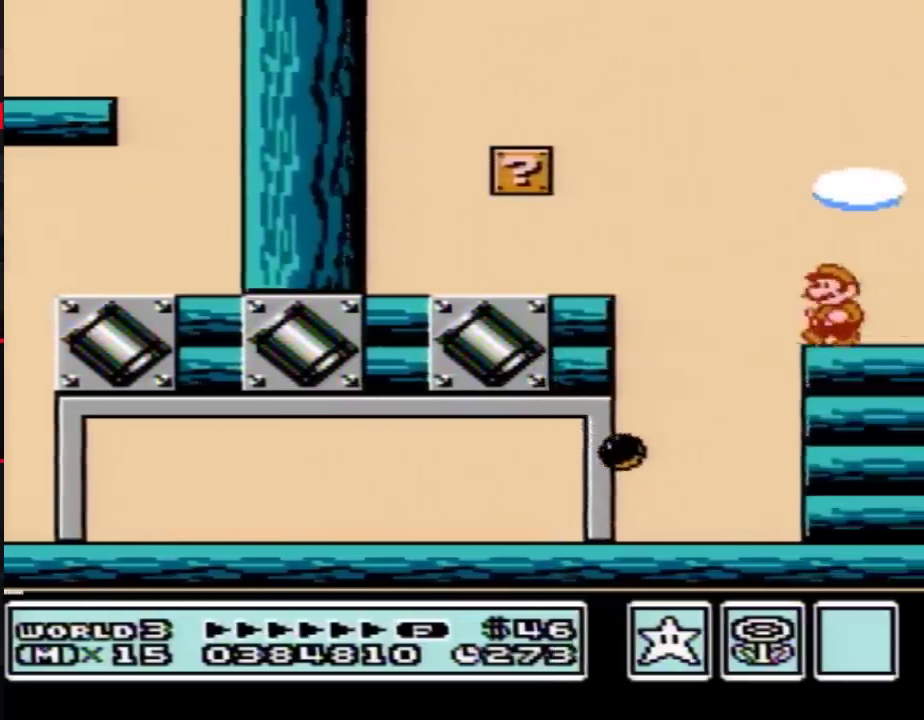
{"buttons": ["B", "DPAD_LEFT"], "events": [[200, "A", "down"], [417, "A", "up"]]}
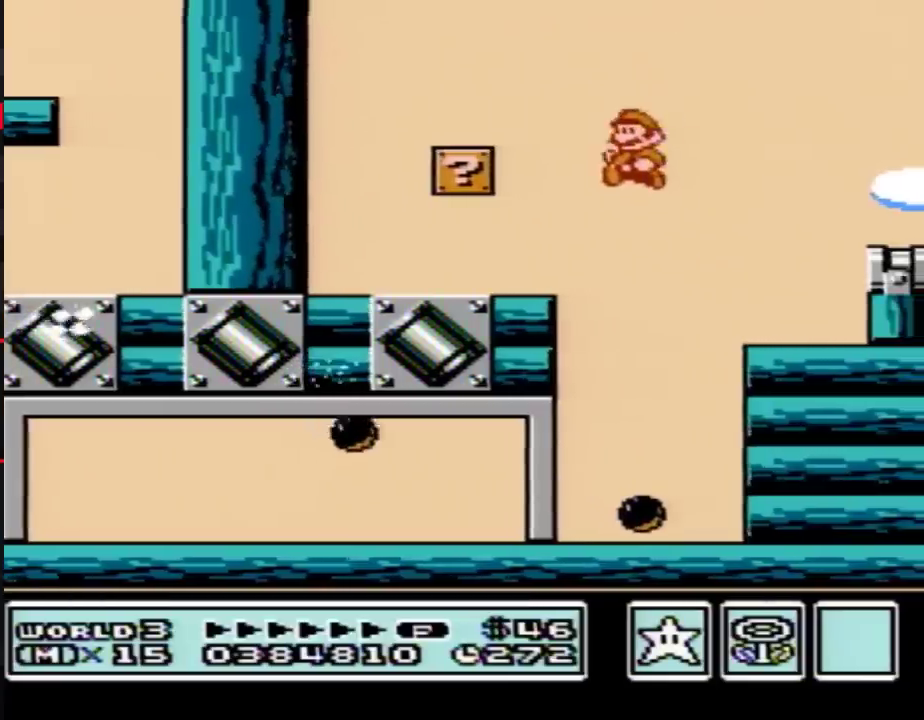
{"buttons": ["B", "DPAD_LEFT"], "events": []}
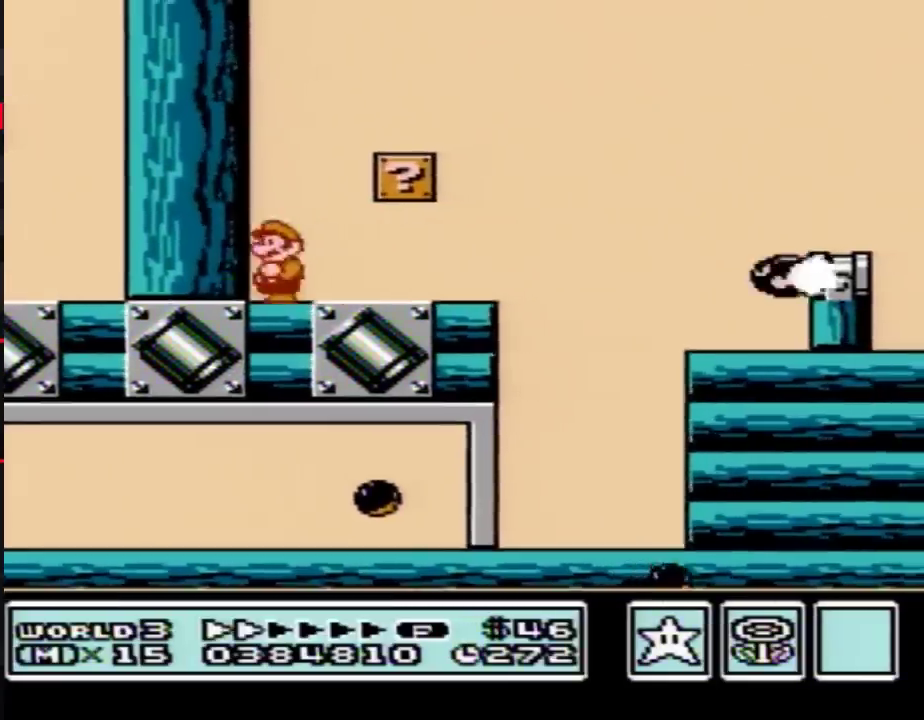
{"buttons": ["B", "DPAD_RIGHT"], "events": [[100, "DPAD_LEFT", "up"], [200, "DPAD_RIGHT", "down"], [233, "A", "down"], [417, "A", "up"]]}
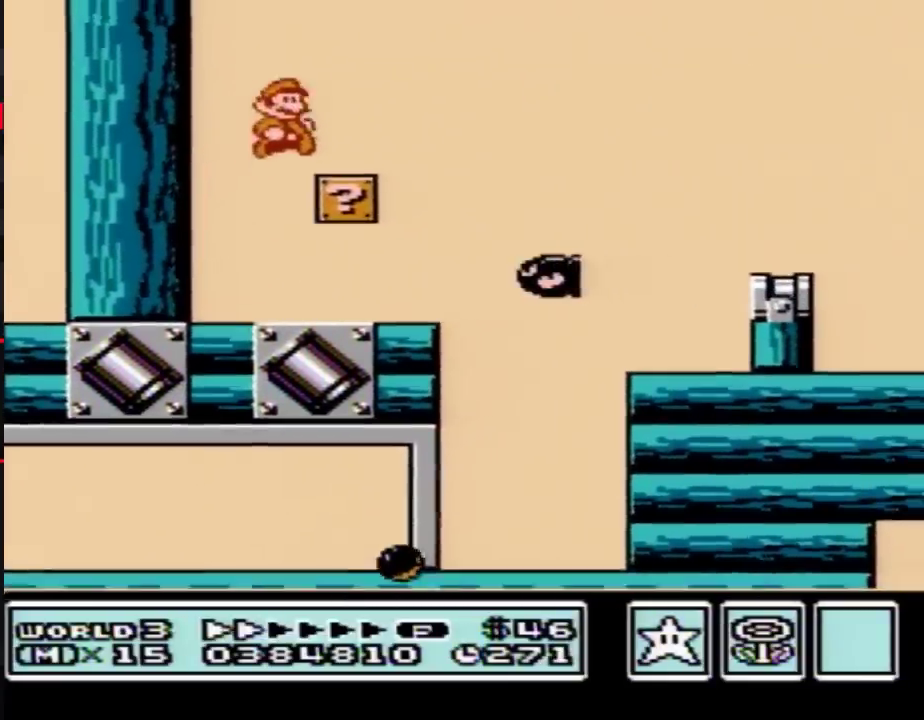
{"buttons": ["B", "DPAD_RIGHT"], "events": [[233, "A", "down"], [317, "A", "up"]]}
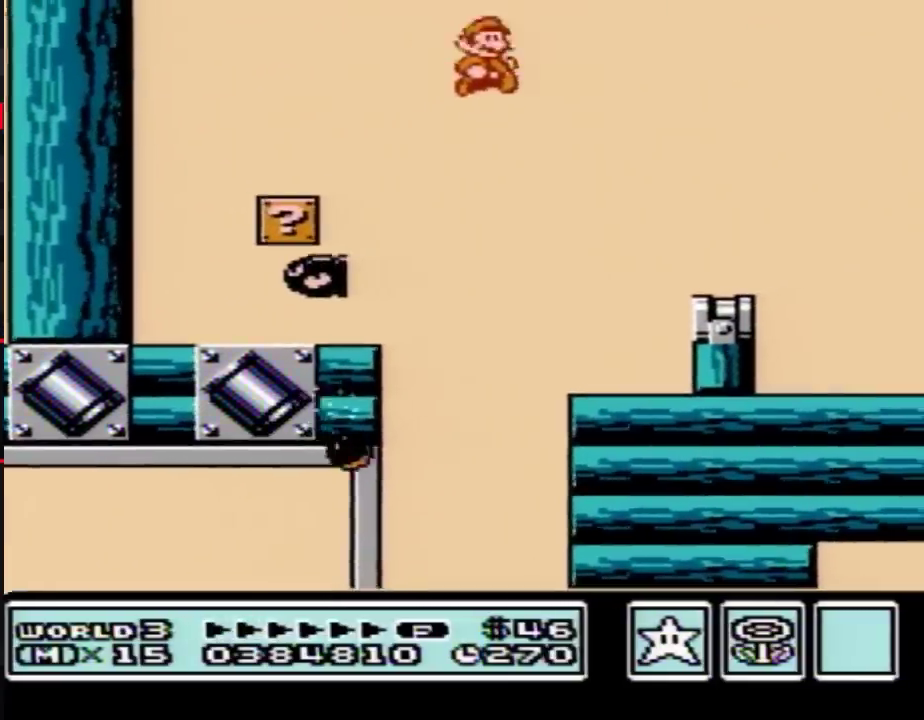
{"buttons": ["A", "B"], "events": [[133, "DPAD_RIGHT", "up"], [200, "DPAD_LEFT", "down"], [283, "DPAD_LEFT", "up"], [417, "DPAD_DOWN", "down"], [450, "A", "down"], [483, "DPAD_DOWN", "up"]]}
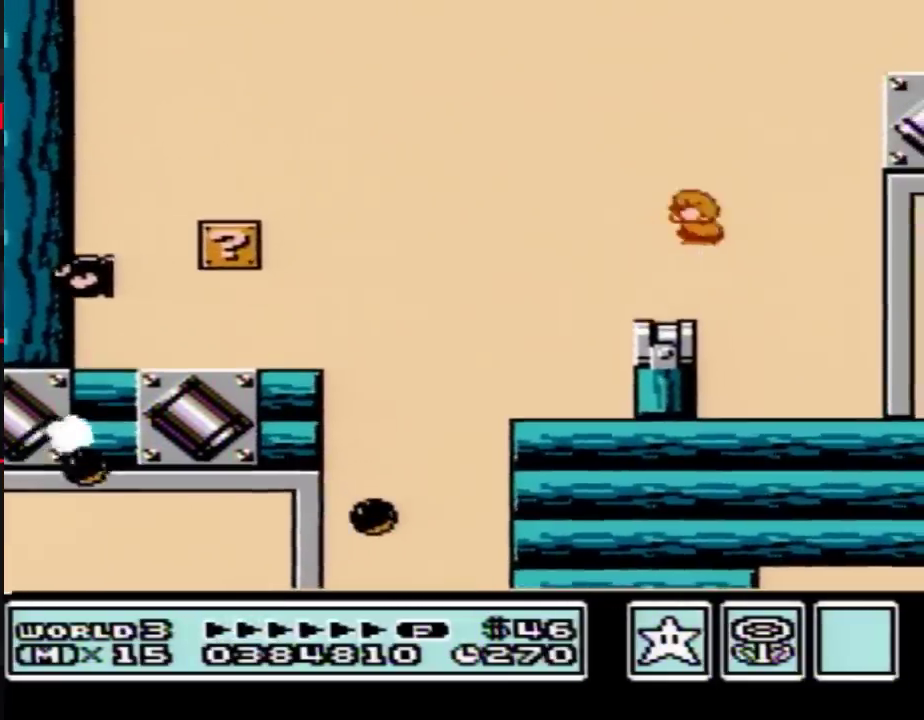
{"buttons": ["B", "DPAD_RIGHT"], "events": [[67, "DPAD_LEFT", "down"], [133, "DPAD_LEFT", "up"], [233, "DPAD_RIGHT", "down"], [450, "A", "up"]]}
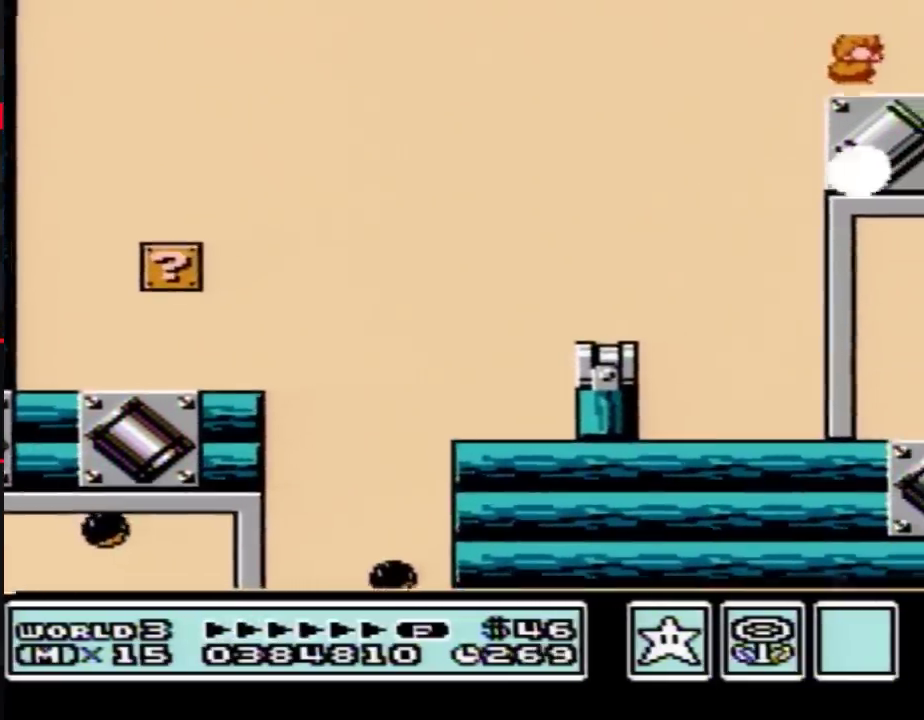
{"buttons": ["DPAD_RIGHT"], "events": [[17, "B", "up"], [133, "DPAD_RIGHT", "up"], [250, "DPAD_RIGHT", "down"]]}
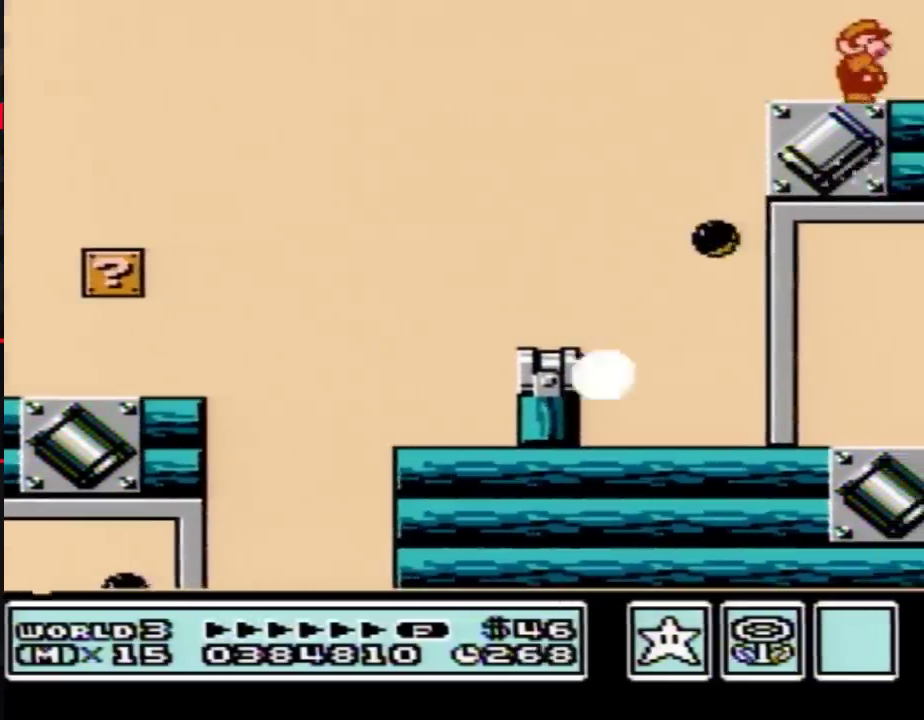
{"buttons": ["DPAD_RIGHT"], "events": [[17, "B", "down"], [67, "B", "up"], [233, "B", "down"], [383, "B", "up"]]}
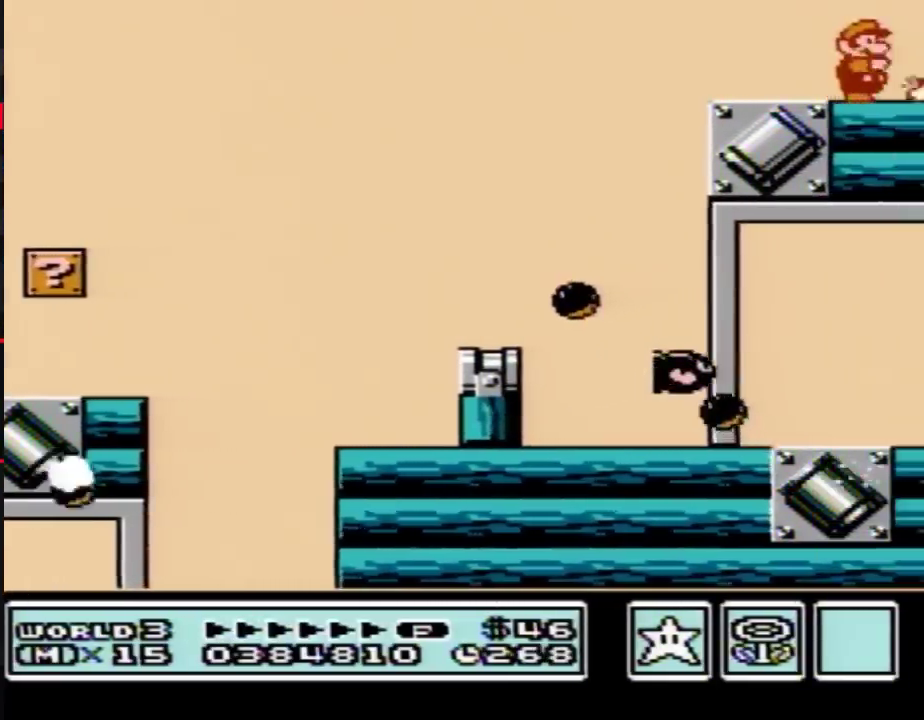
{"buttons": ["DPAD_RIGHT"], "events": [[100, "B", "down"], [167, "B", "up"]]}
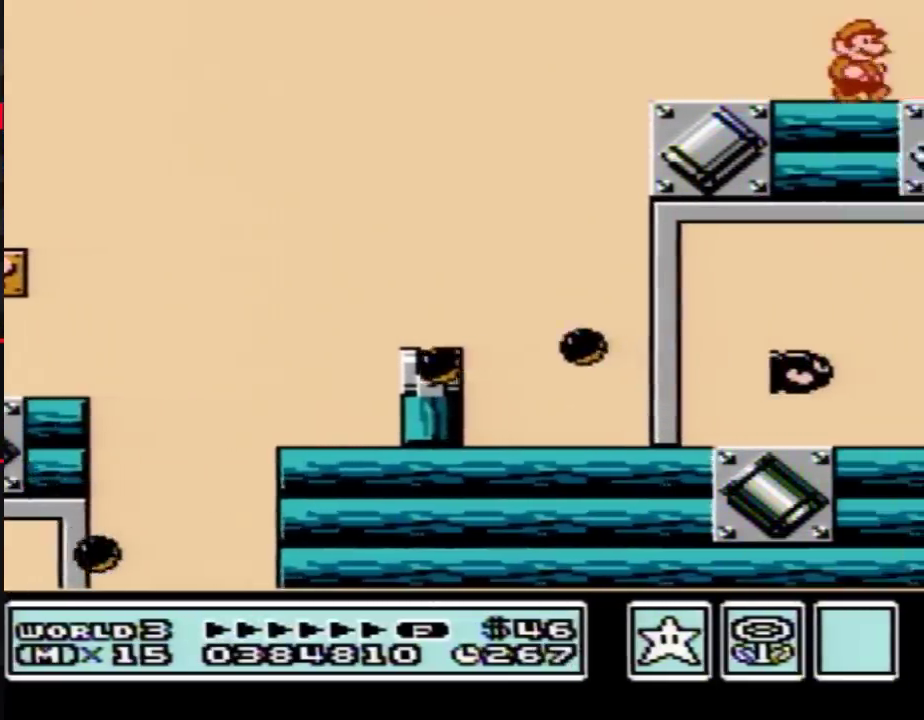
{"buttons": ["A"], "events": [[417, "A", "down"], [483, "DPAD_RIGHT", "up"]]}
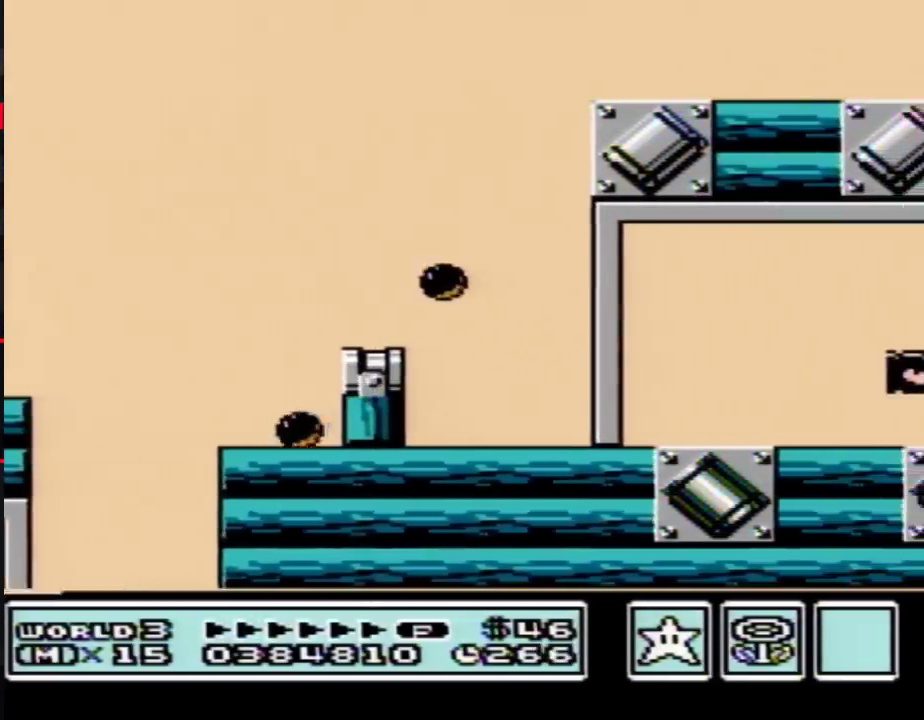
{"buttons": ["A", "B", "DPAD_RIGHT"], "events": [[483, "B", "down"], [500, "DPAD_RIGHT", "down"]]}
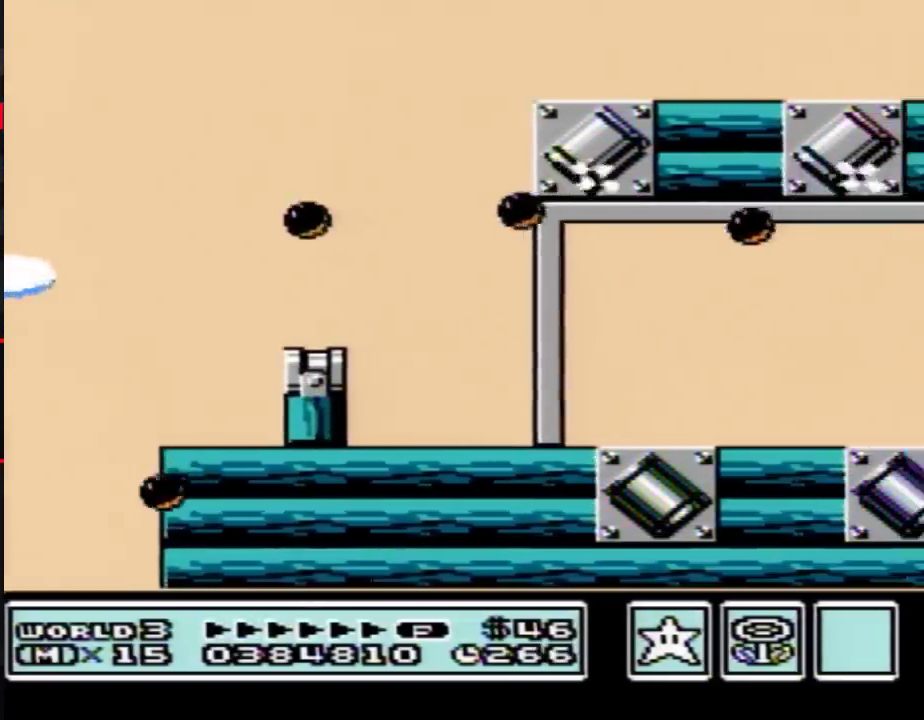
{"buttons": ["DPAD_RIGHT"], "events": [[33, "B", "up"], [100, "A", "up"]]}
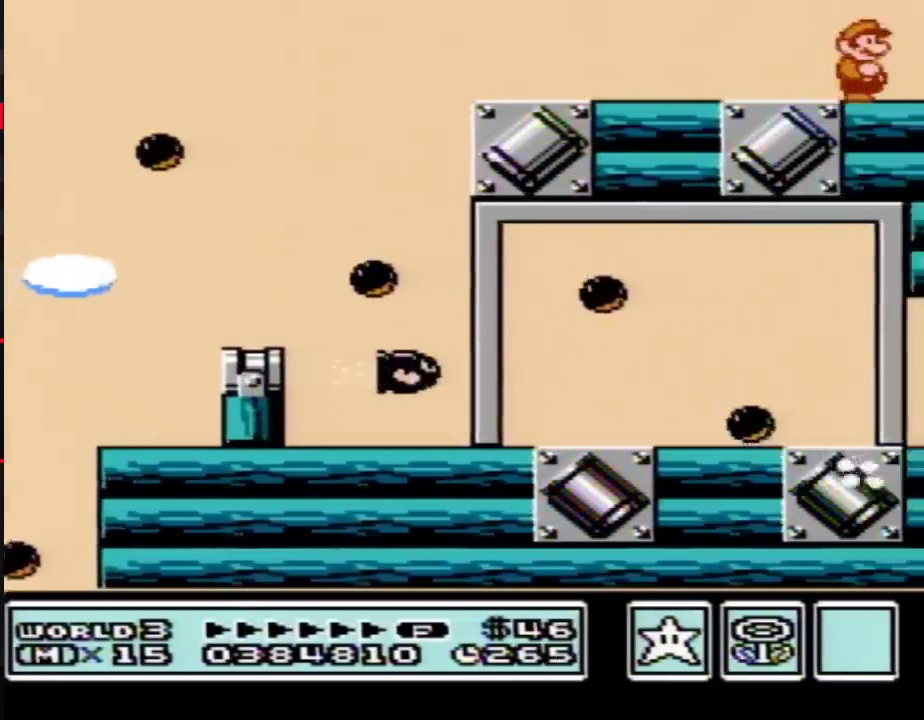
{"buttons": ["A"], "events": [[133, "A", "down"], [200, "DPAD_RIGHT", "up"]]}
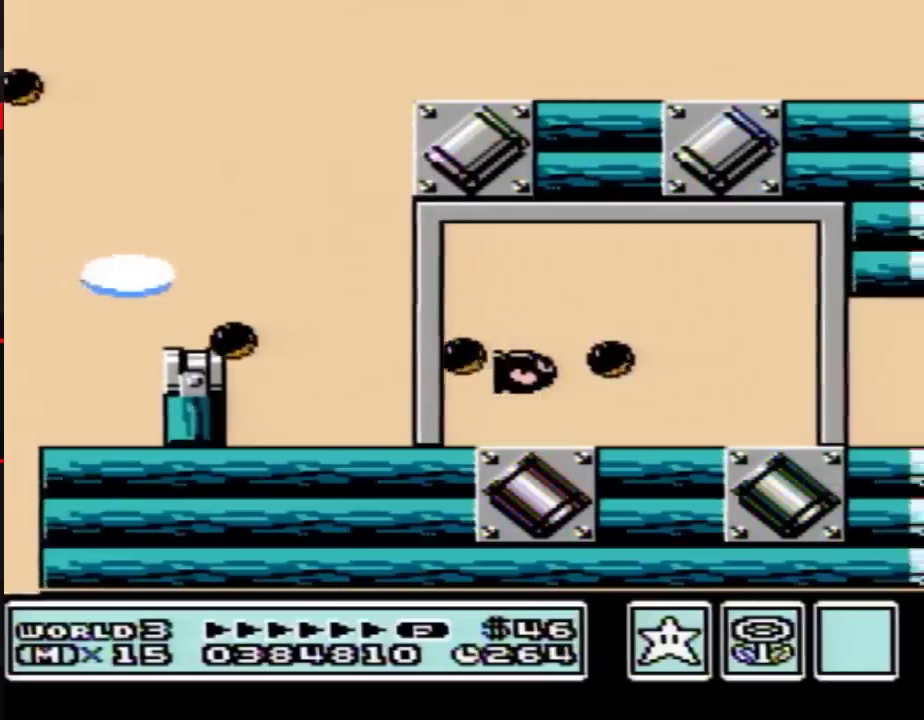
{"buttons": ["DPAD_RIGHT"], "events": [[117, "DPAD_RIGHT", "down"], [267, "A", "up"]]}
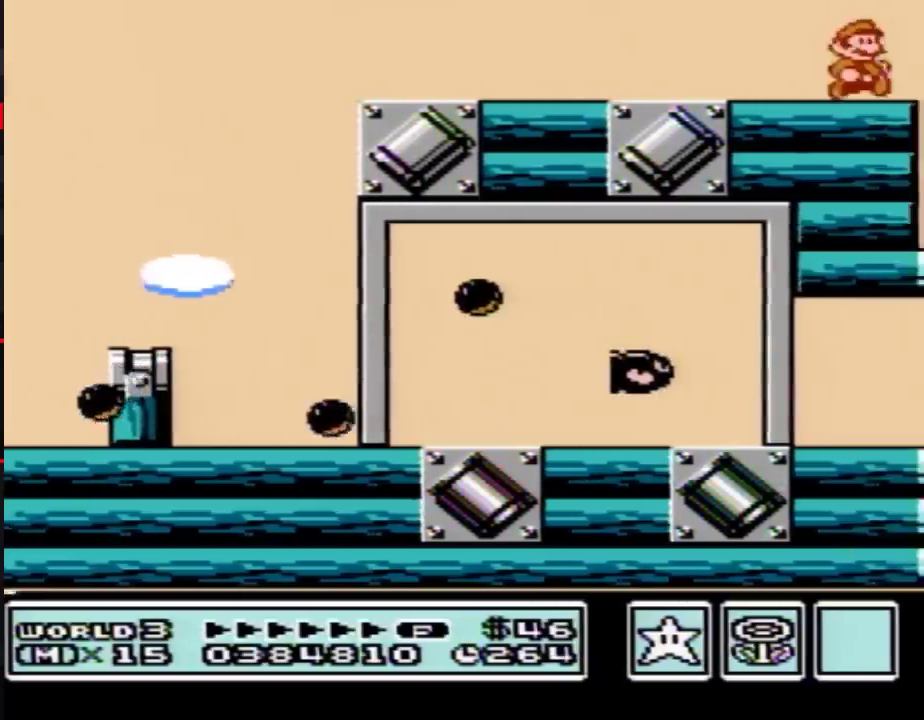
{"buttons": ["DPAD_RIGHT"], "events": []}
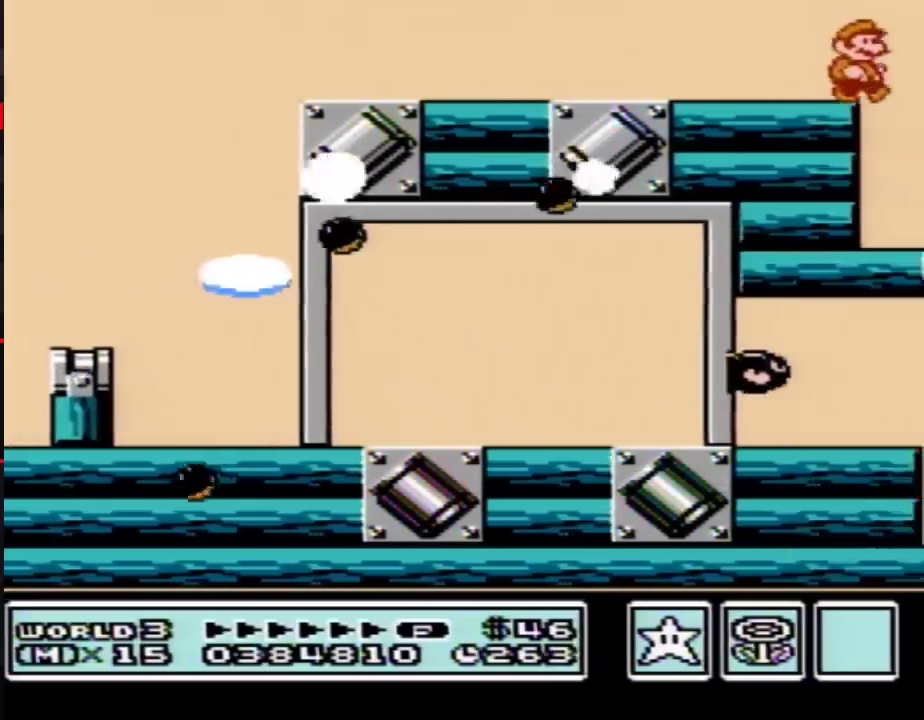
{"buttons": [], "events": [[83, "DPAD_RIGHT", "up"]]}
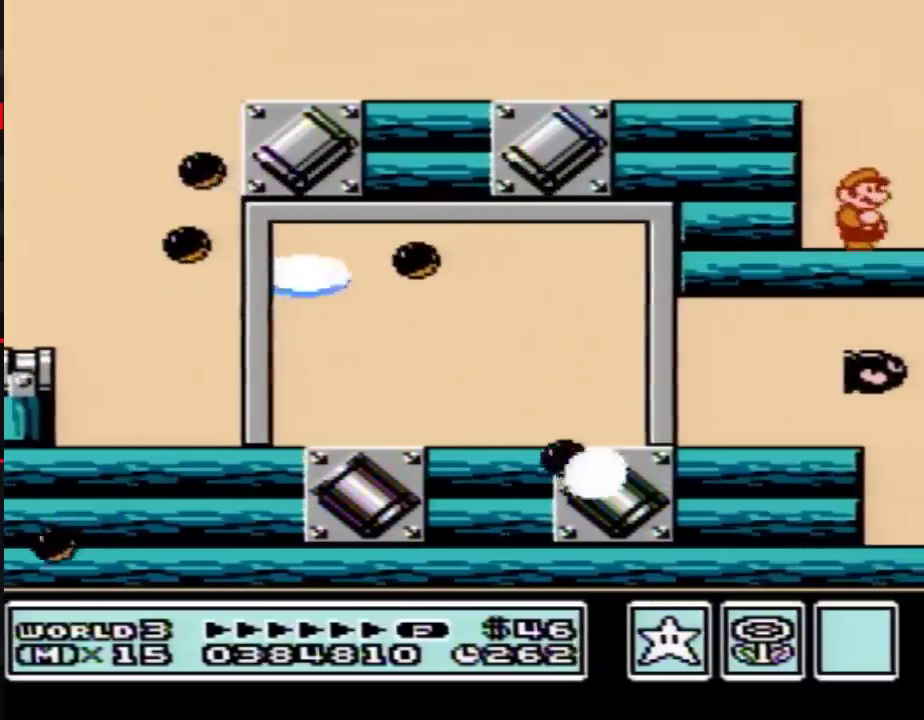
{"buttons": ["DPAD_RIGHT"], "events": [[117, "DPAD_RIGHT", "down"], [300, "B", "down"], [367, "A", "down"], [433, "B", "up"], [483, "A", "up"]]}
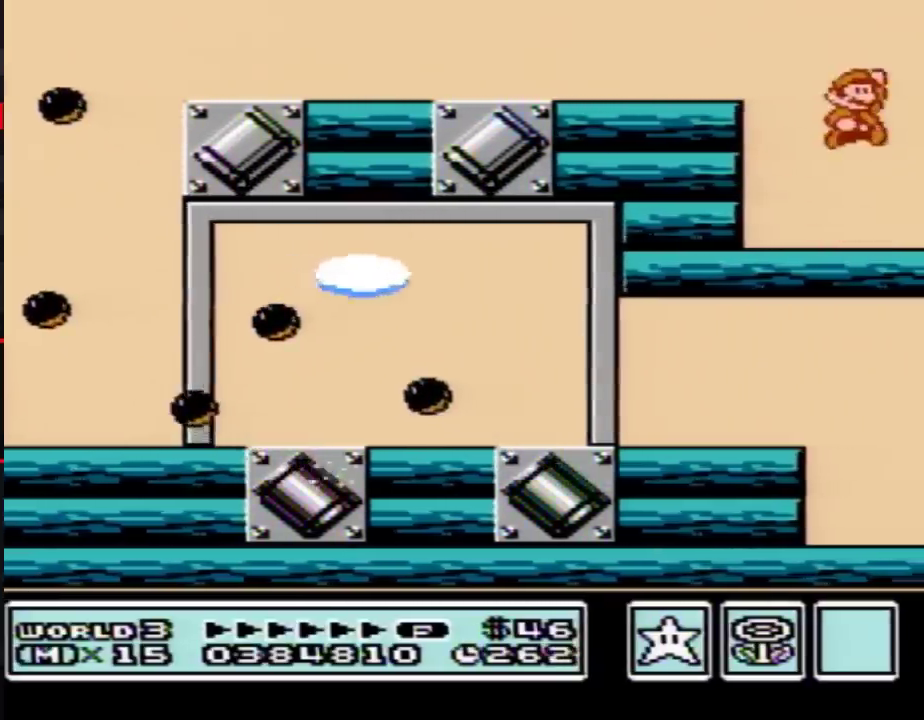
{"buttons": ["DPAD_RIGHT"], "events": [[17, "DPAD_RIGHT", "up"], [367, "DPAD_RIGHT", "down"]]}
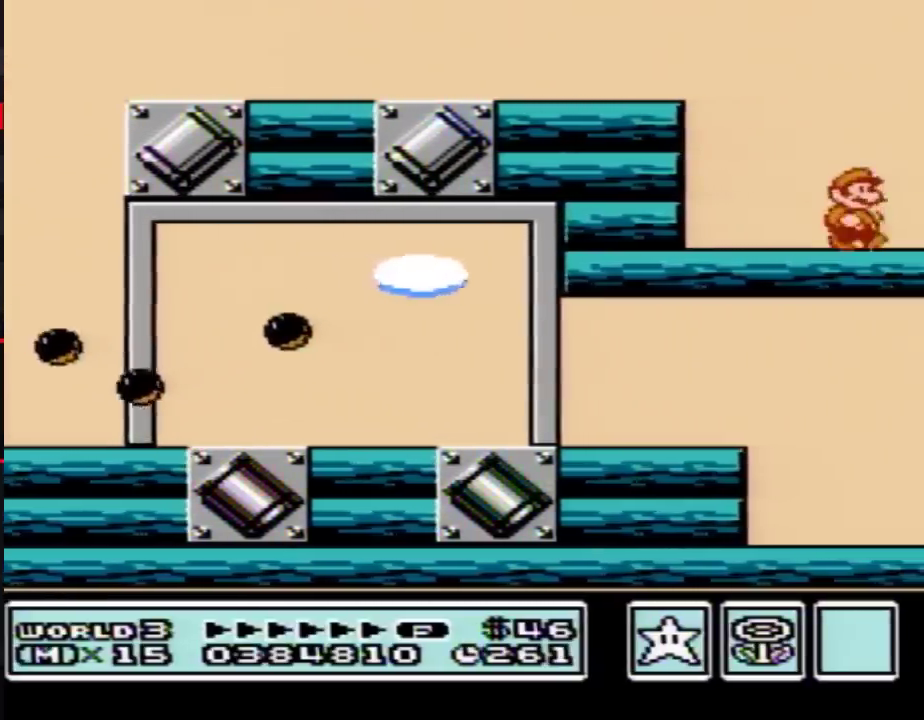
{"buttons": [], "events": [[183, "B", "down"], [217, "DPAD_RIGHT", "up"], [267, "B", "up"]]}
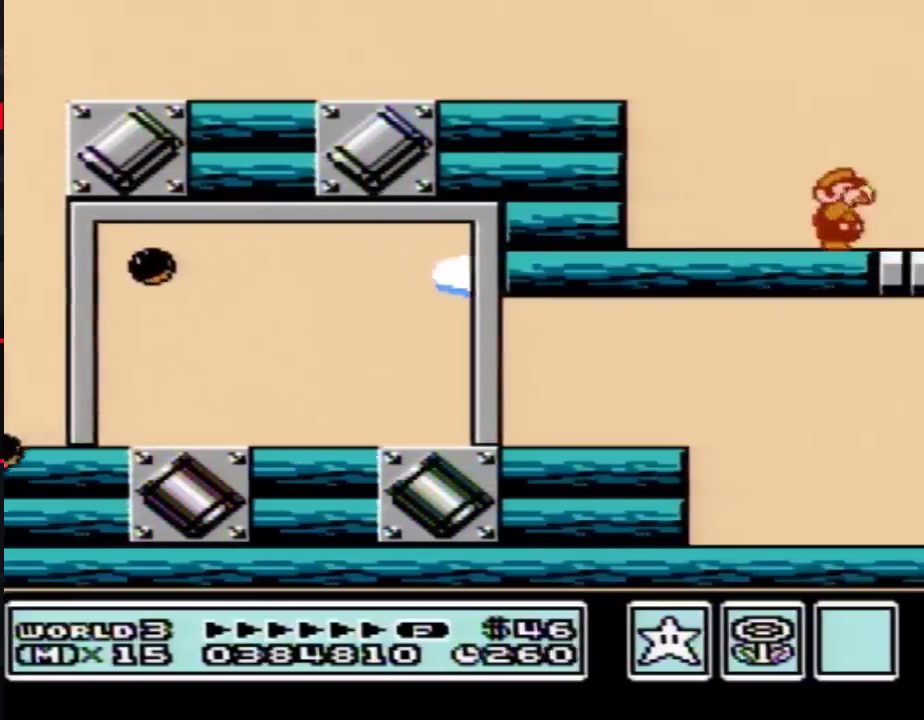
{"buttons": ["B"], "events": [[17, "B", "down"], [83, "B", "up"], [150, "B", "down"], [250, "B", "up"], [300, "B", "down"], [400, "B", "up"], [500, "B", "down"]]}
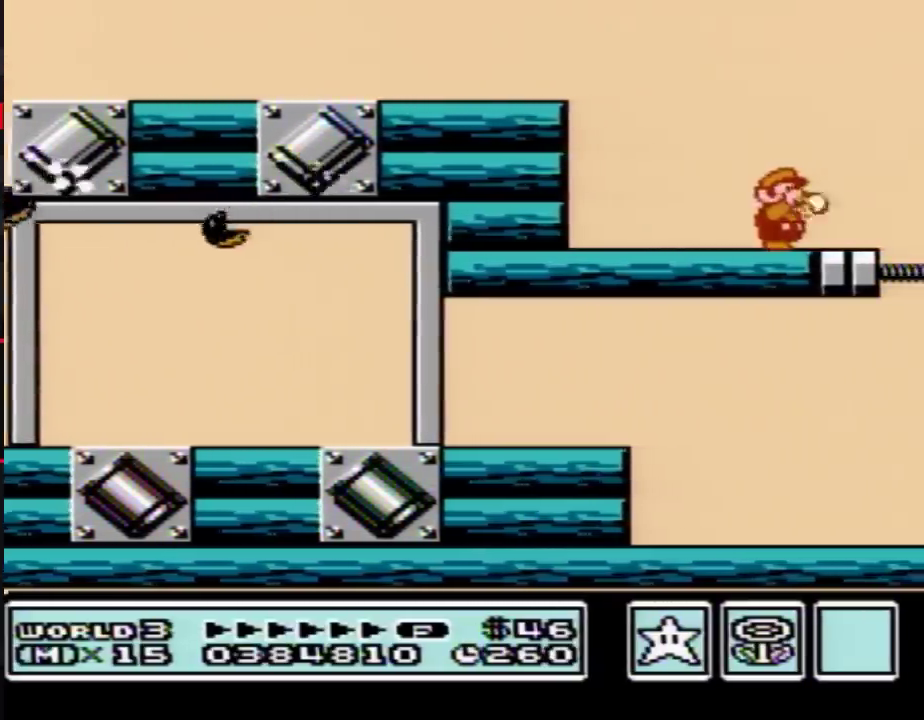
{"buttons": ["B"], "events": [[50, "B", "up"], [150, "B", "down"], [217, "B", "up"], [467, "B", "down"]]}
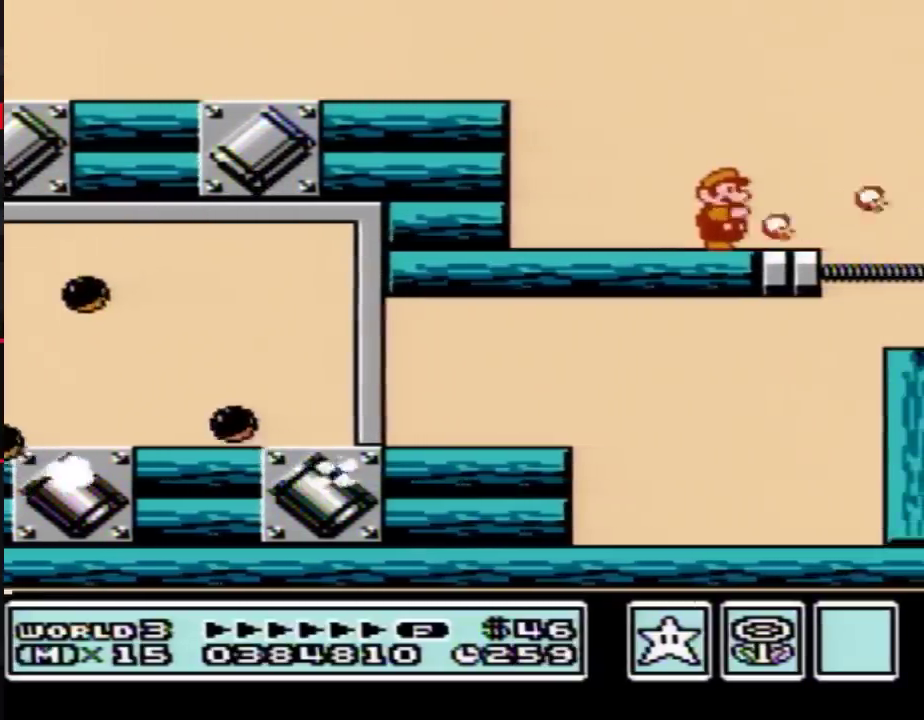
{"buttons": ["B"], "events": [[17, "B", "up"], [150, "B", "down"], [217, "B", "up"], [333, "B", "down"], [400, "B", "up"], [467, "B", "down"]]}
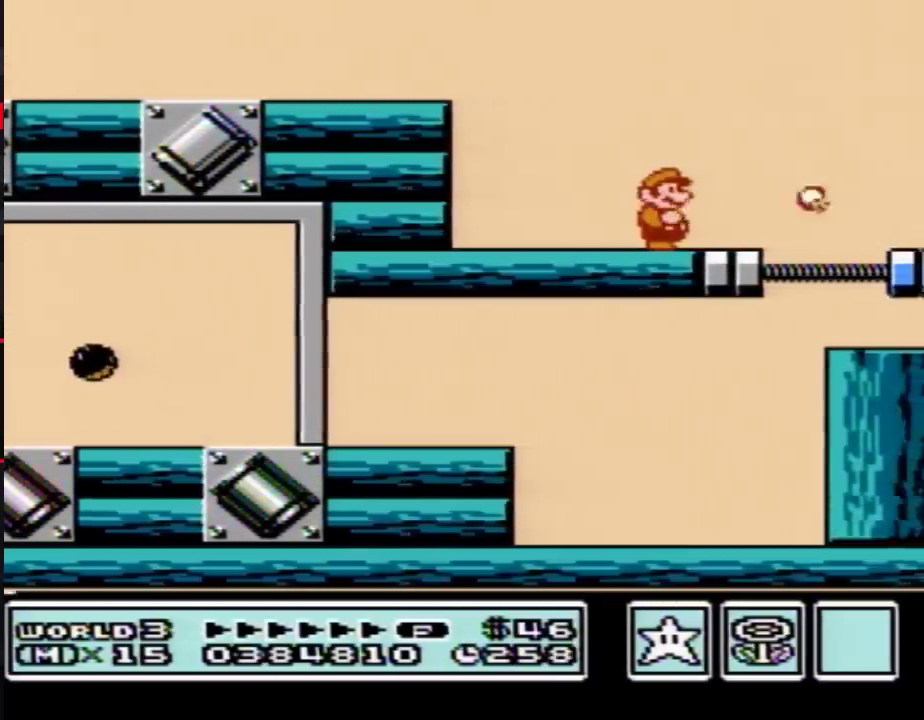
{"buttons": ["A", "B", "DPAD_RIGHT"], "events": [[83, "B", "up"], [117, "DPAD_RIGHT", "down"], [150, "B", "down"], [500, "A", "down"]]}
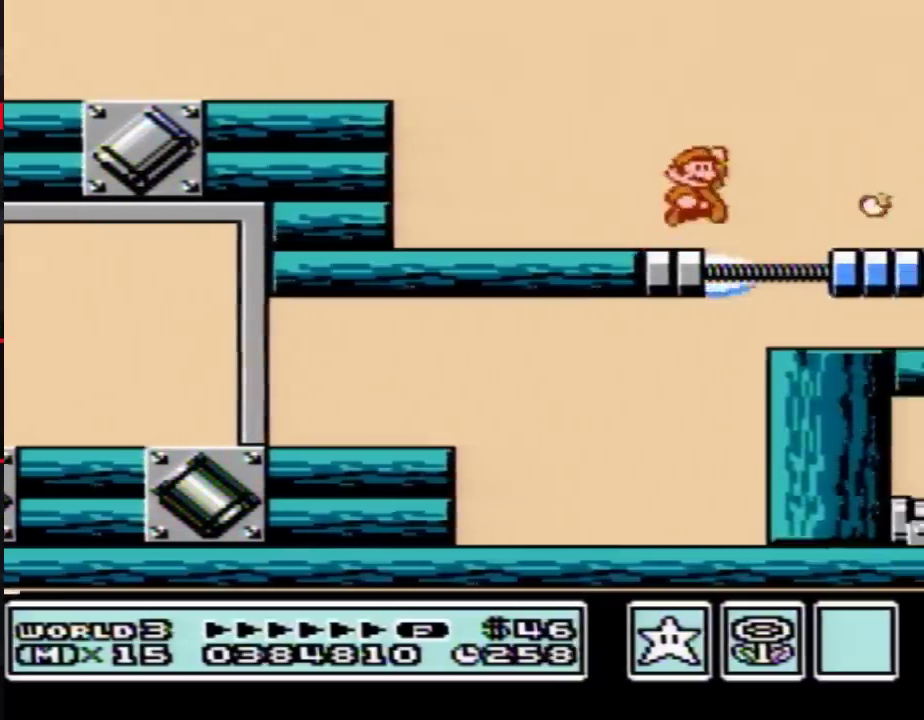
{"buttons": ["B"], "events": [[183, "DPAD_RIGHT", "up"], [217, "A", "up"], [217, "B", "up"], [500, "B", "down"]]}
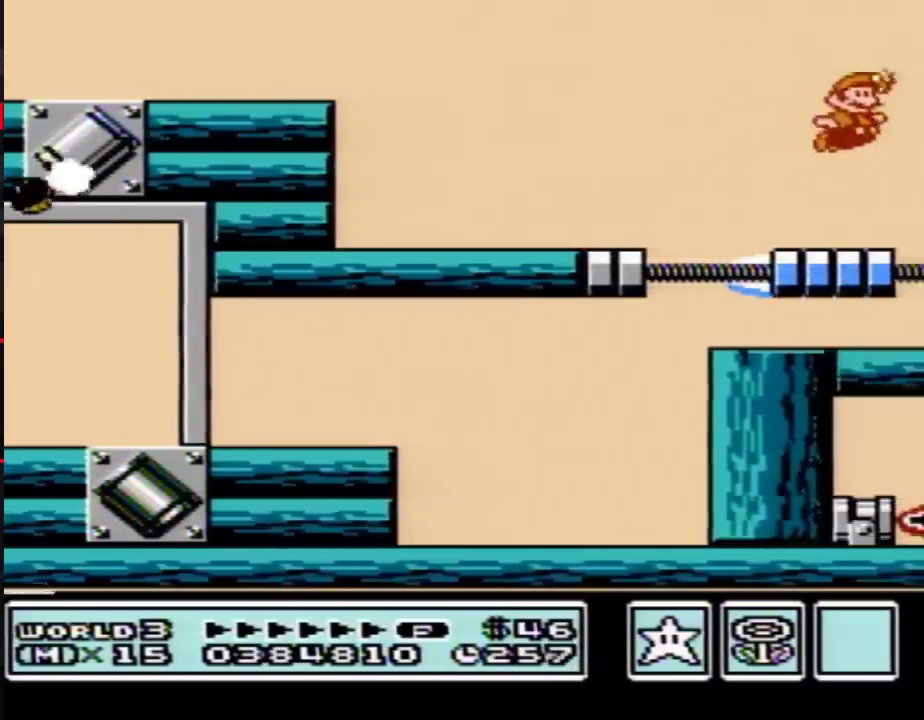
{"buttons": ["B", "DPAD_DOWN"], "events": [[483, "DPAD_DOWN", "down"]]}
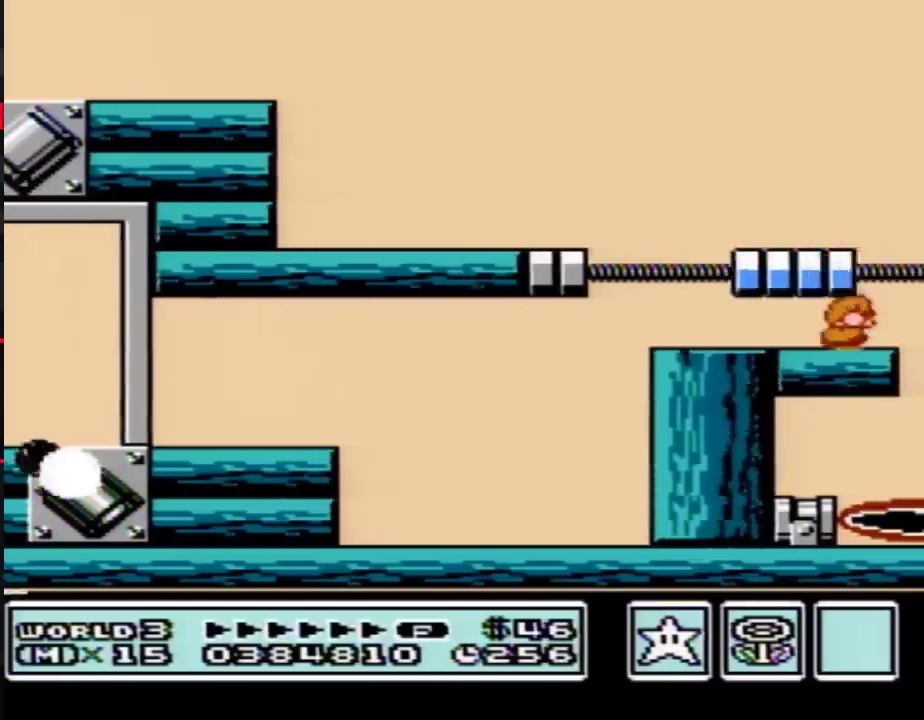
{"buttons": ["B"], "events": [[50, "A", "down"], [117, "A", "up"], [150, "DPAD_DOWN", "up"]]}
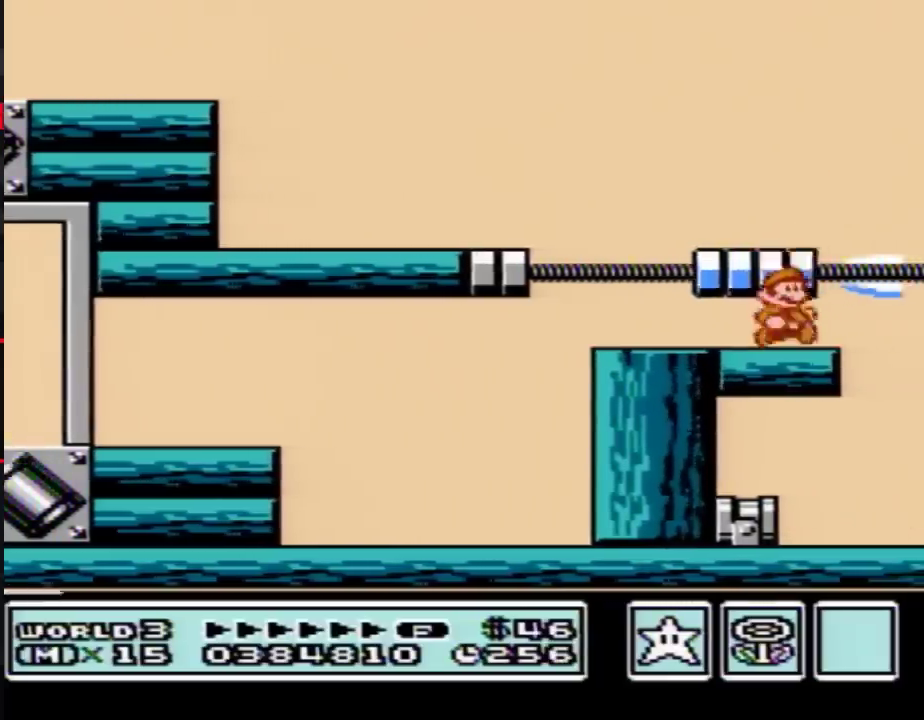
{"buttons": ["B"], "events": [[83, "DPAD_DOWN", "down"], [117, "A", "down"], [183, "A", "up"], [217, "DPAD_DOWN", "up"]]}
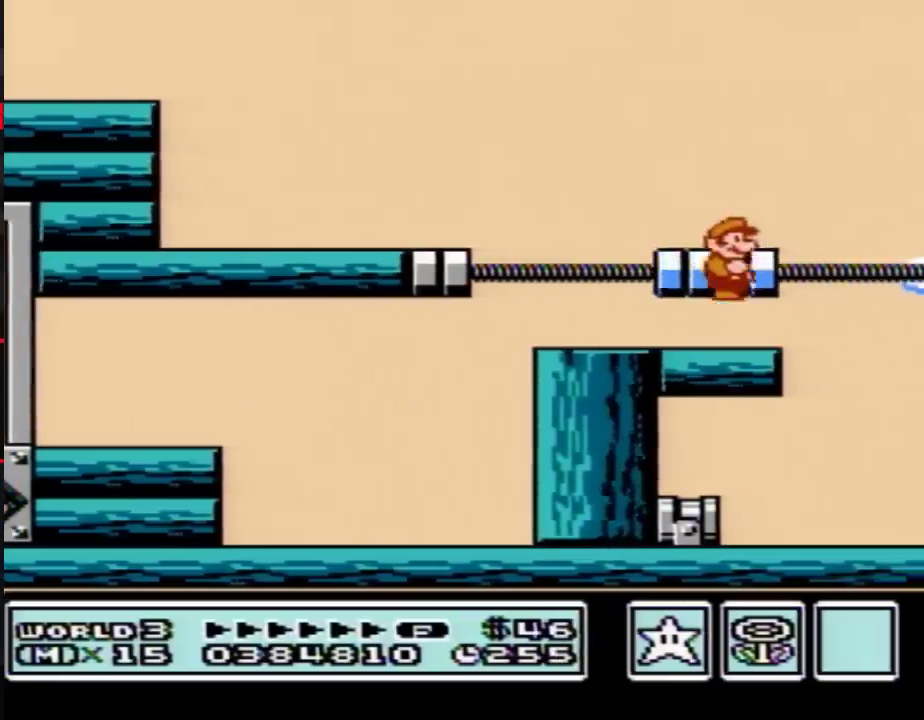
{"buttons": ["B"], "events": [[267, "DPAD_DOWN", "down"], [300, "A", "down"], [433, "A", "up"], [433, "DPAD_DOWN", "up"]]}